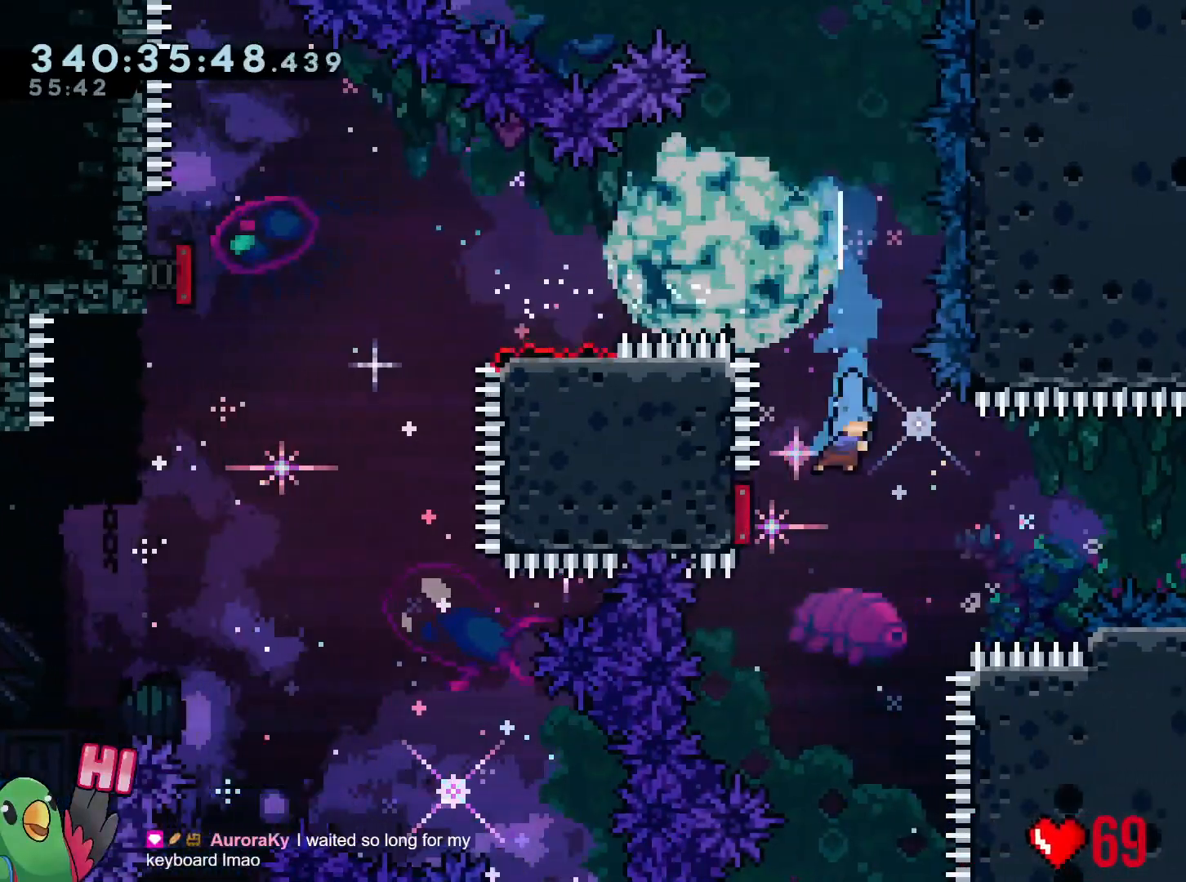
Gameplay with a controller (Nintendo layout); each line is a JSON object with the inputs held at the frame after it. "events" lists button and stick changes between this image and that frame as [ms after this image, input, new state], when the widget could be followed in between. Not read: HOME L3 R3.
{"buttons": [], "left_stick": "right", "right_stick": "center", "events": [[16, "left_stick", "center"], [83, "left_stick", "left"], [350, "left_stick", "down"], [400, "left_stick", "right"]]}
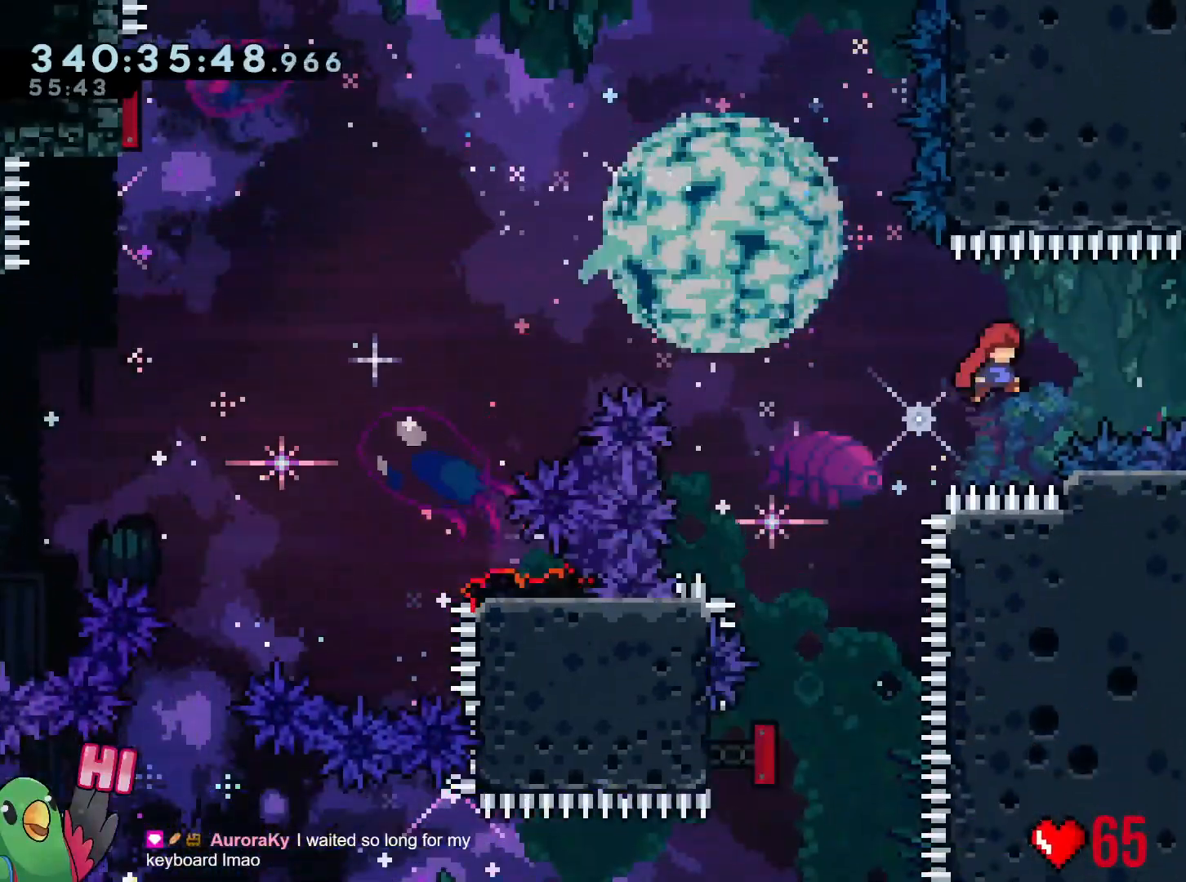
{"buttons": [], "left_stick": "right", "right_stick": "center", "events": [[317, "Y", "down"], [451, "Y", "up"]]}
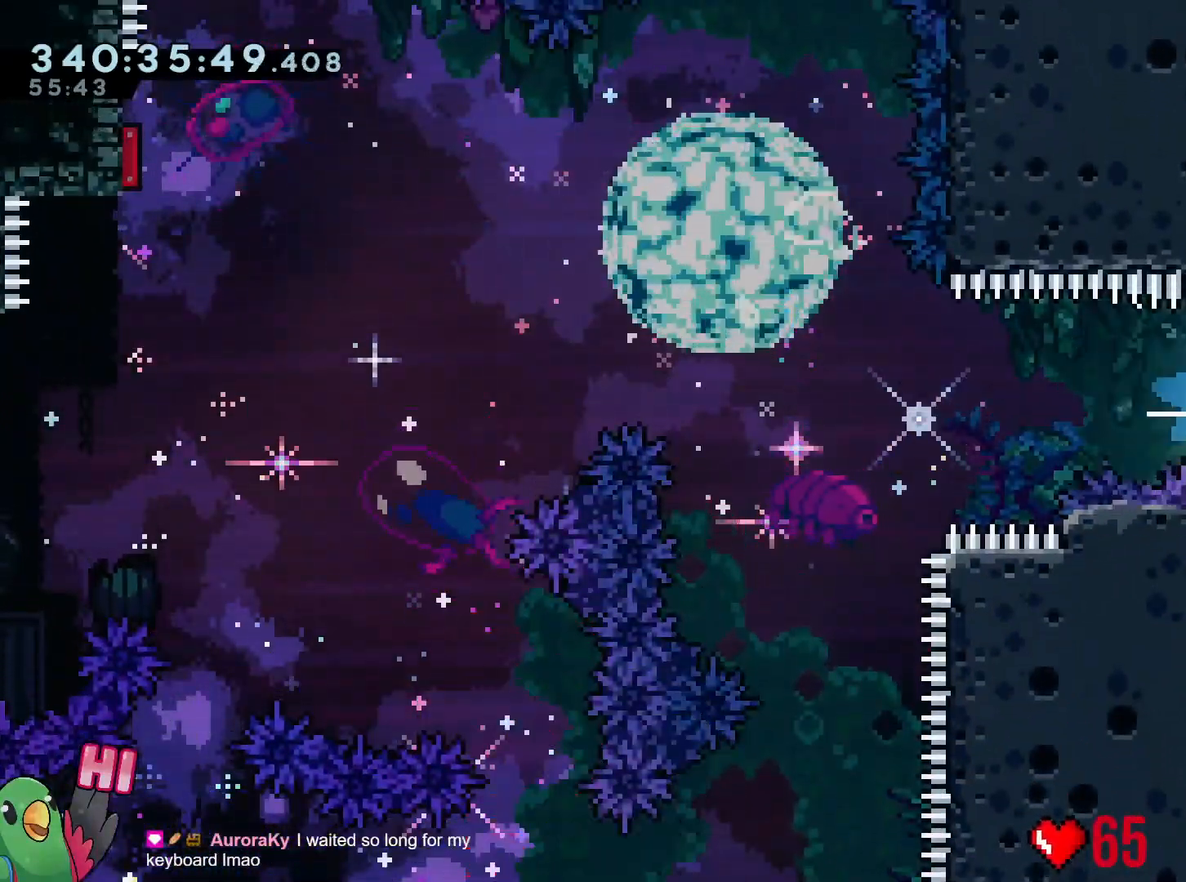
{"buttons": [], "left_stick": "right", "right_stick": "center", "events": []}
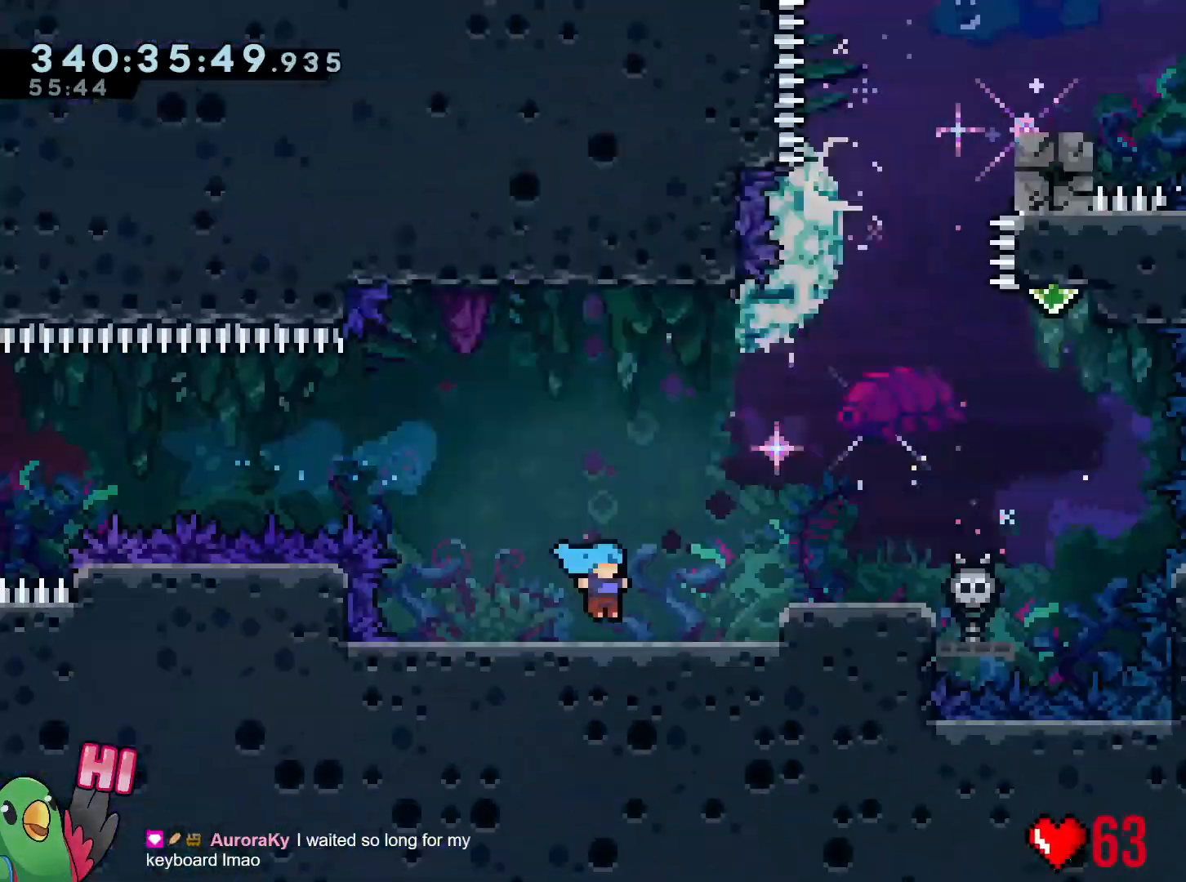
{"buttons": ["R1"], "left_stick": "right", "right_stick": "center", "events": [[200, "R1", "down"]]}
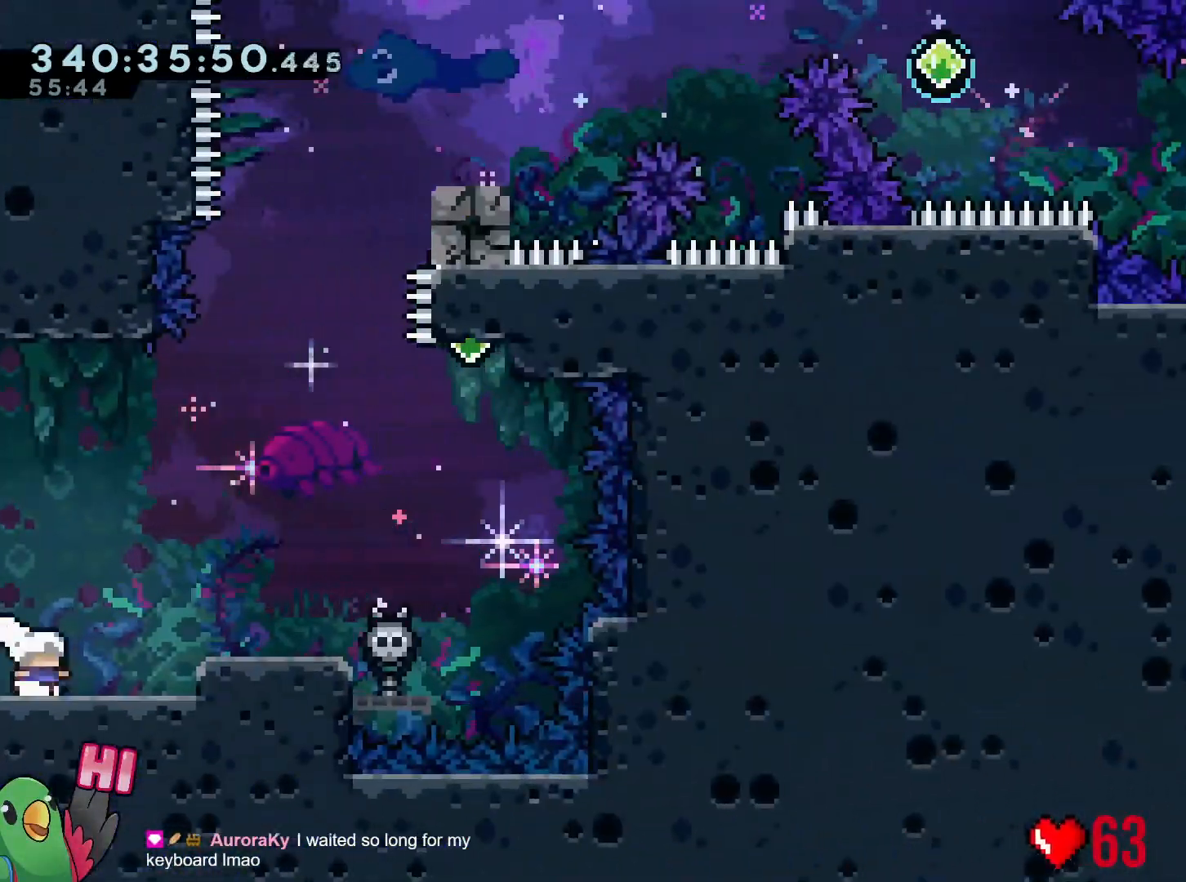
{"buttons": [], "left_stick": "right", "right_stick": "center", "events": [[100, "B", "down"], [333, "B", "up"], [333, "R1", "up"]]}
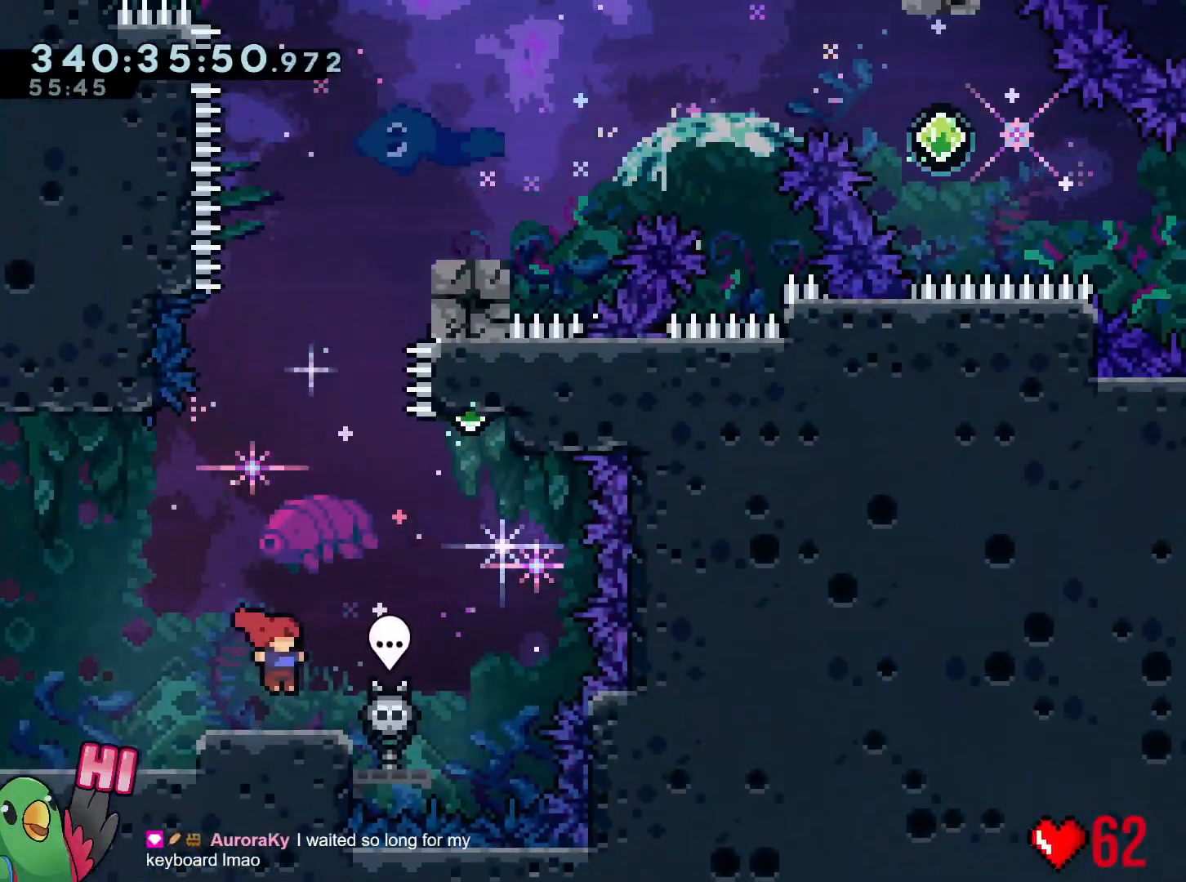
{"buttons": [], "left_stick": "center", "right_stick": "center", "events": [[67, "B", "down"], [184, "left_stick", "center"], [367, "B", "up"]]}
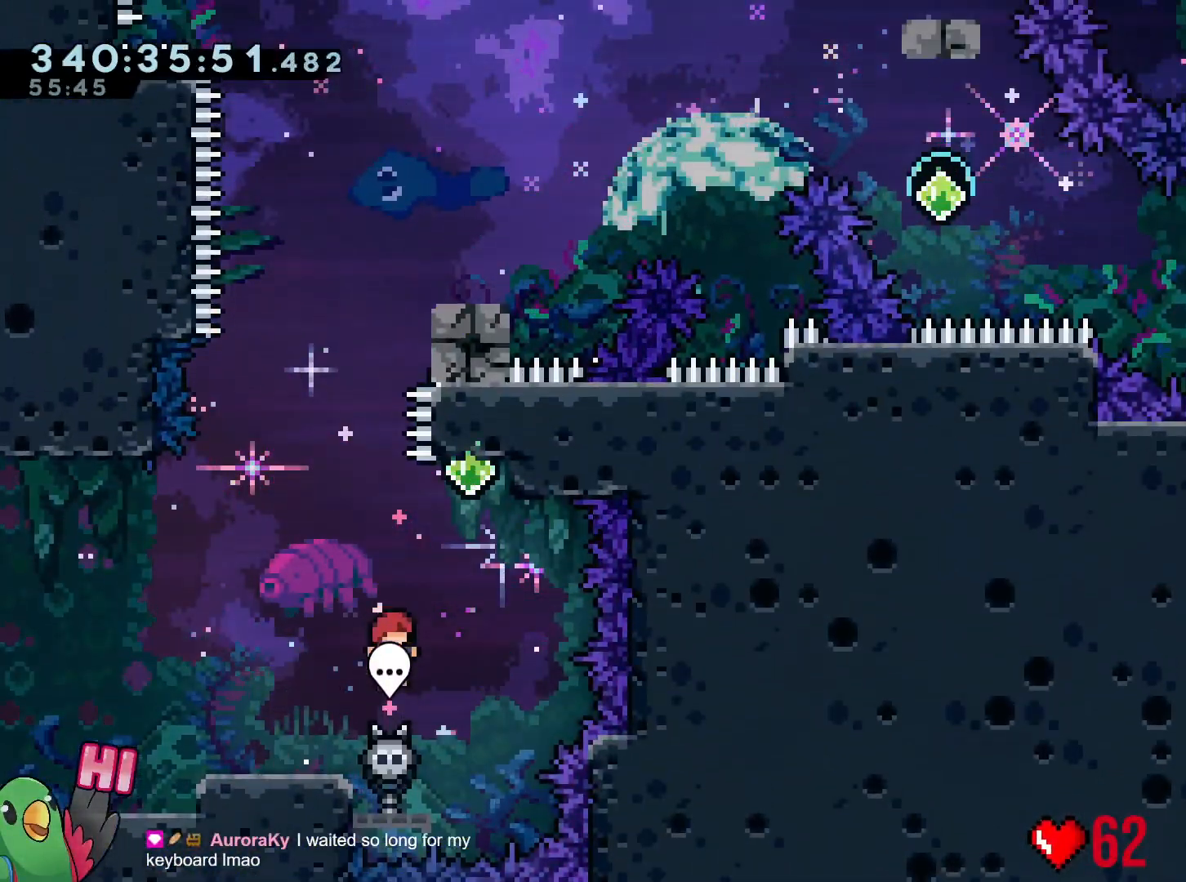
{"buttons": [], "left_stick": "center", "right_stick": "center", "events": [[267, "B", "down"], [333, "B", "up"]]}
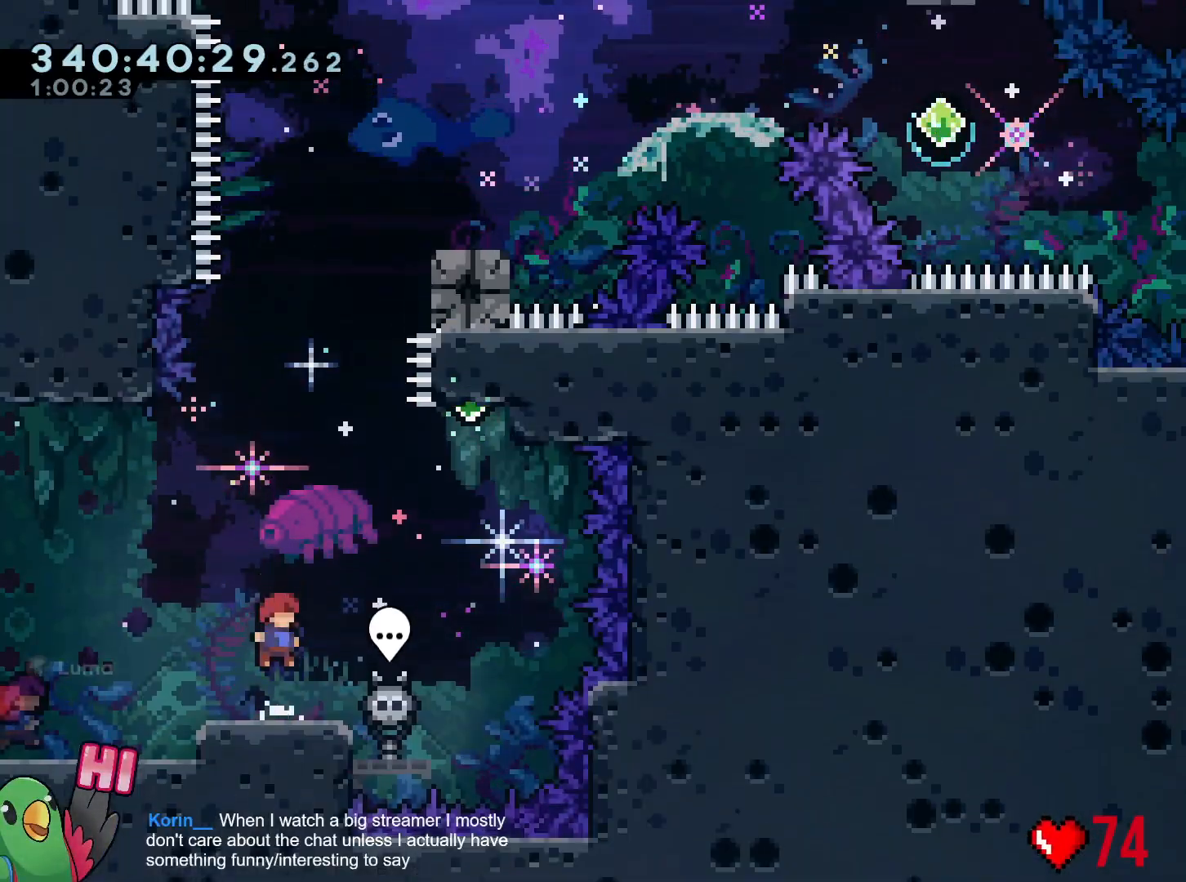
{"buttons": [], "left_stick": "right", "right_stick": "center", "events": [[150, "left_stick", "right"], [234, "B", "down"], [451, "B", "up"]]}
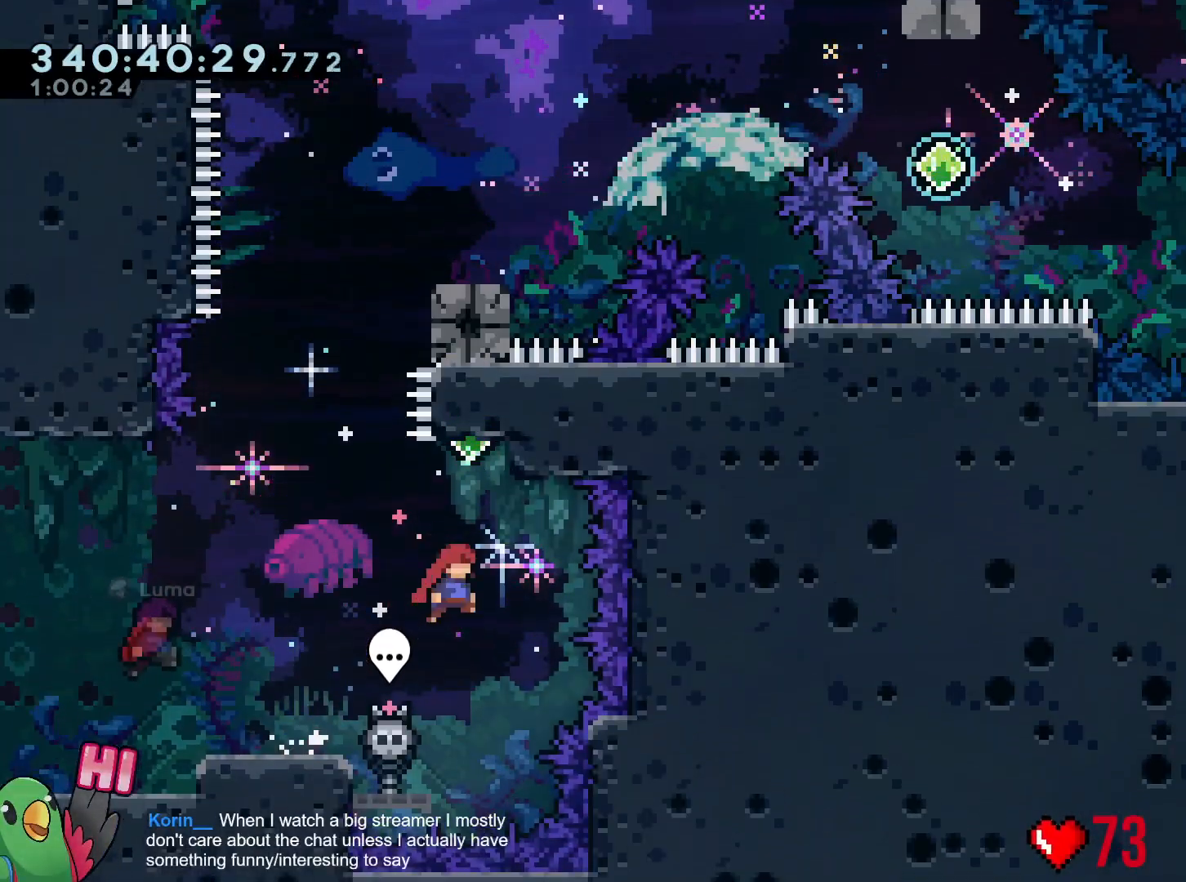
{"buttons": ["B"], "left_stick": "center", "right_stick": "center", "events": [[50, "left_stick", "up"], [100, "Y", "down"], [267, "Y", "up"], [283, "left_stick", "center"], [333, "B", "down"]]}
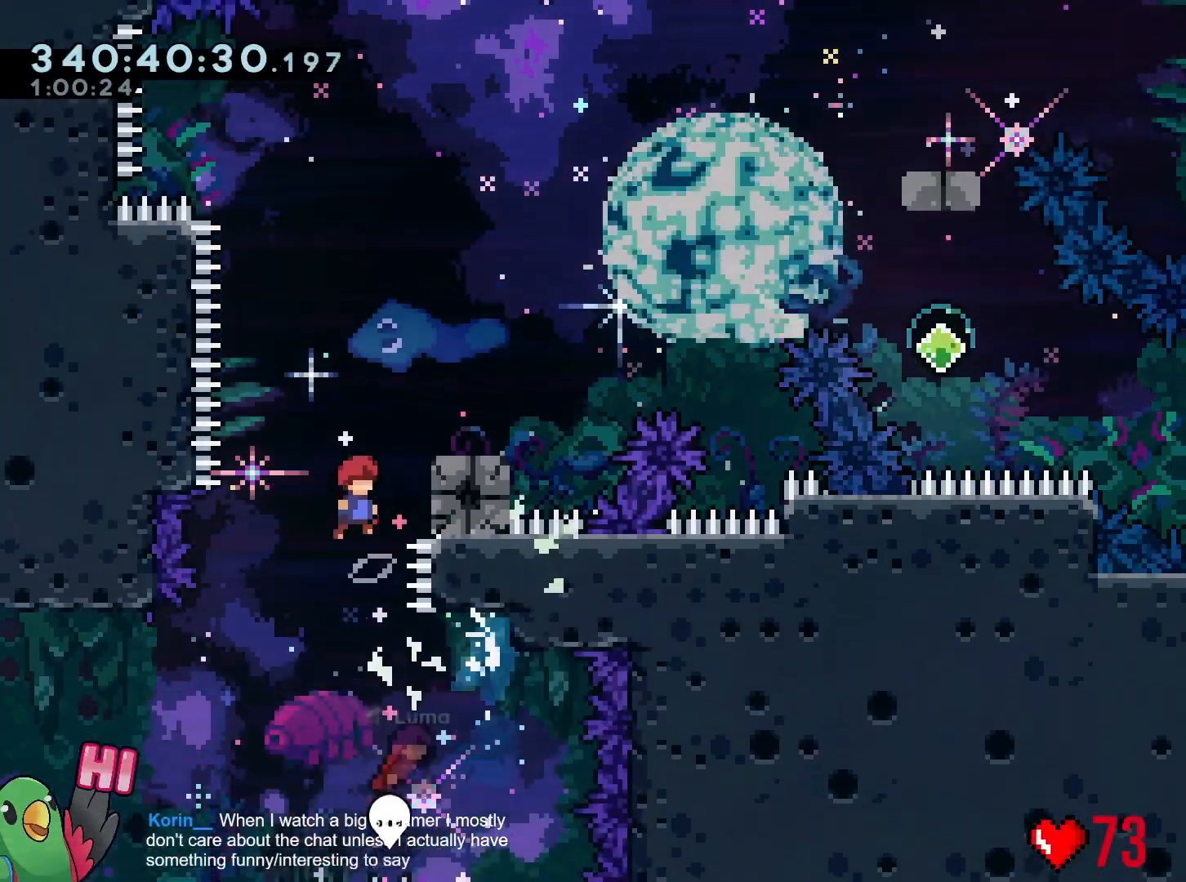
{"buttons": ["B"], "left_stick": "right", "right_stick": "center", "events": [[150, "left_stick", "right"], [234, "Y", "down"], [334, "B", "up"], [351, "Y", "up"], [417, "B", "down"]]}
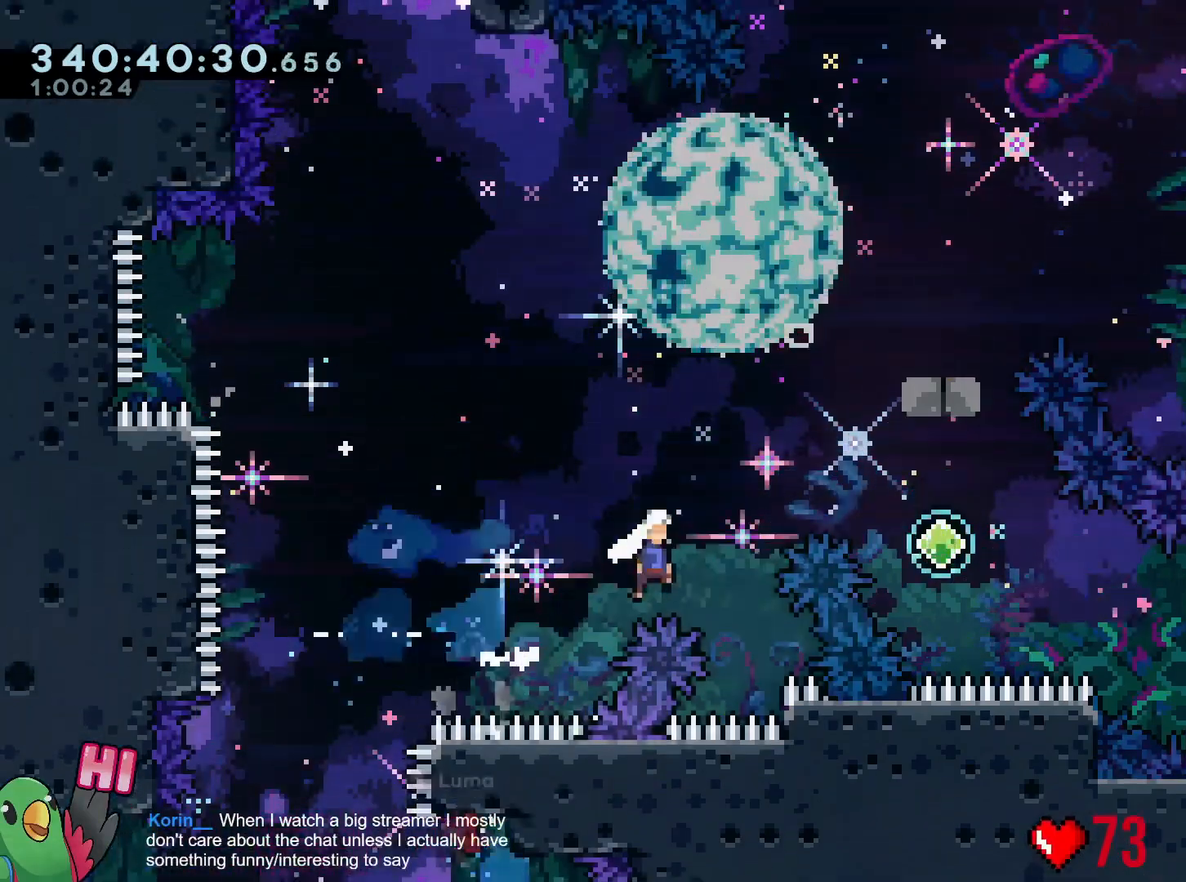
{"buttons": ["B"], "left_stick": "up-left", "right_stick": "center", "events": [[333, "Y", "down"], [333, "left_stick", "up-left"], [467, "Y", "up"]]}
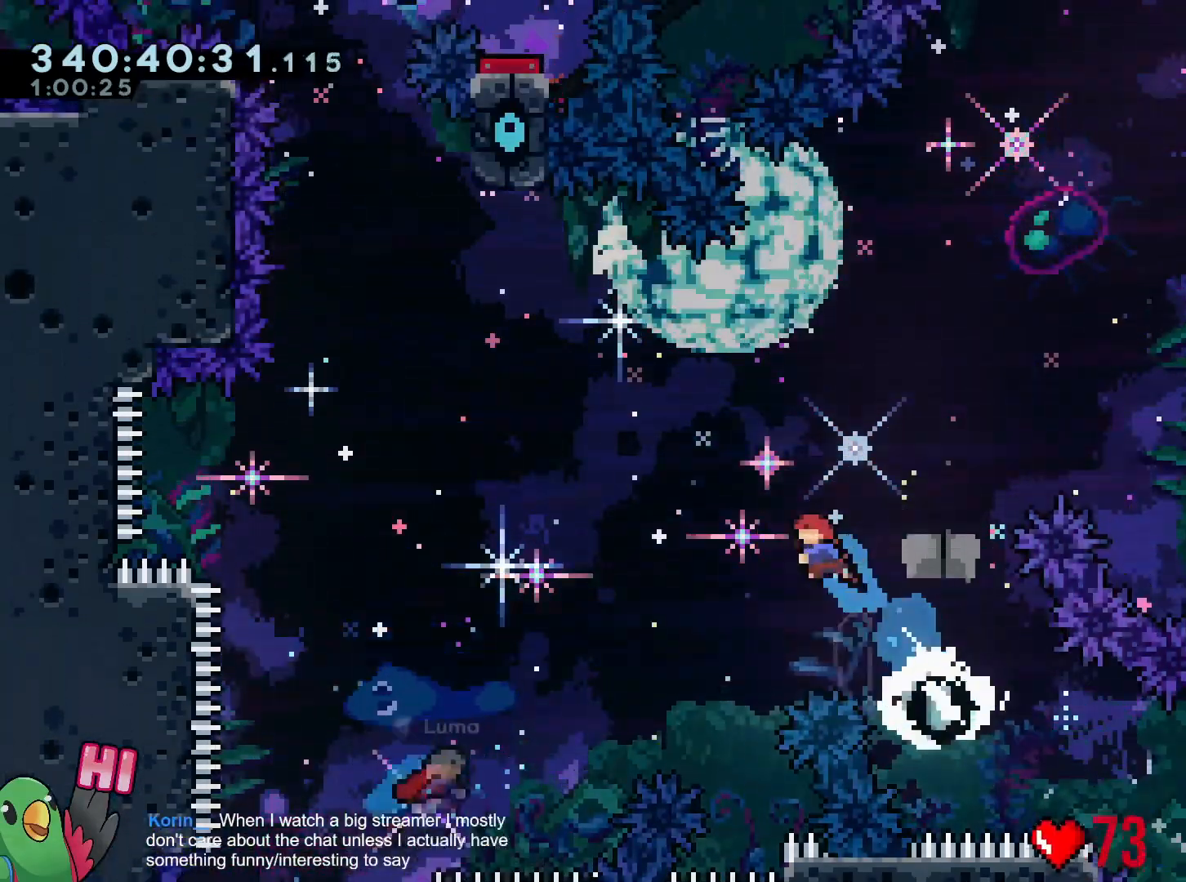
{"buttons": ["B"], "left_stick": "up-left", "right_stick": "center", "events": [[17, "B", "up"], [50, "left_stick", "right"], [117, "Y", "down"], [234, "Y", "up"], [317, "left_stick", "up-left"], [334, "B", "down"]]}